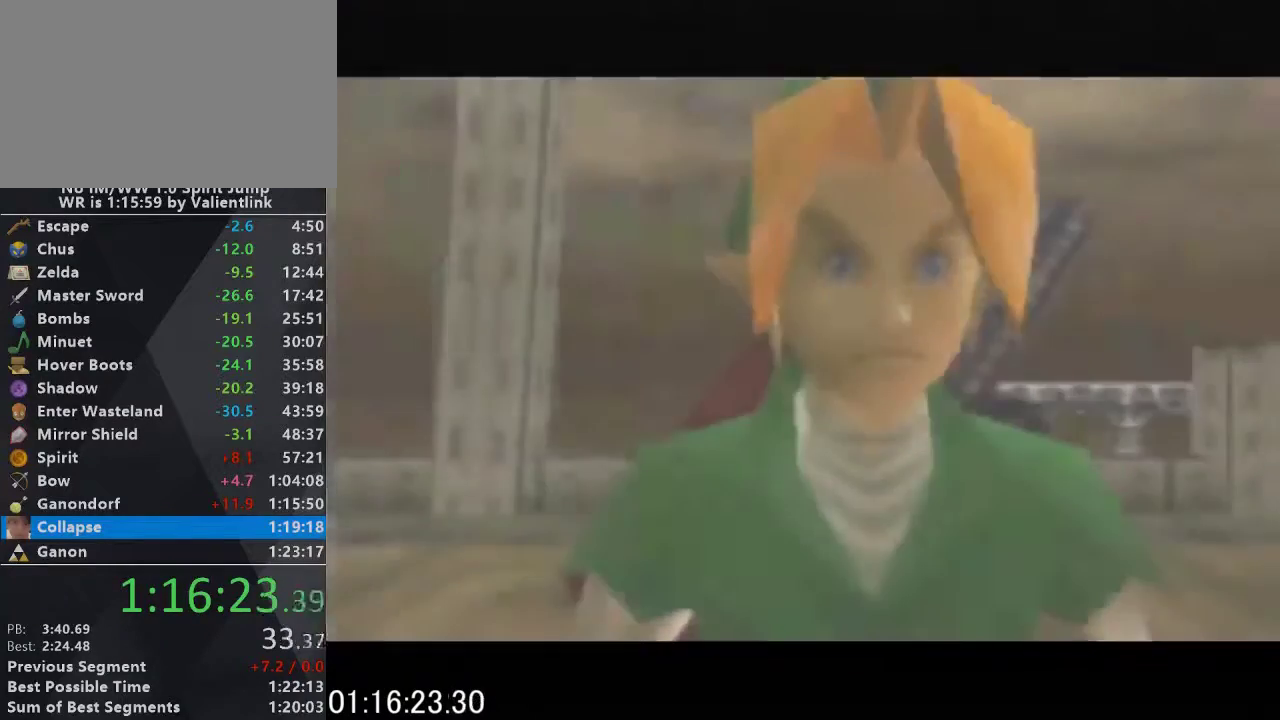
Gameplay with a controller (Nintendo layout); each line is a JSON object with the inputs held at the frame after it. "events" lists button and stick changes between this image and that frame as [ms after this image, input, new state], when the widget could be followed in between. This overlay highlights the sticks when they move; stick clicks (L3) are not distinguishable. Not read: L3 R3.
{"buttons": ["A", "B"], "left_stick": "center", "events": [[133, "A", "down"], [133, "B", "down"], [300, "A", "up"], [300, "B", "up"], [433, "A", "down"], [433, "B", "down"]]}
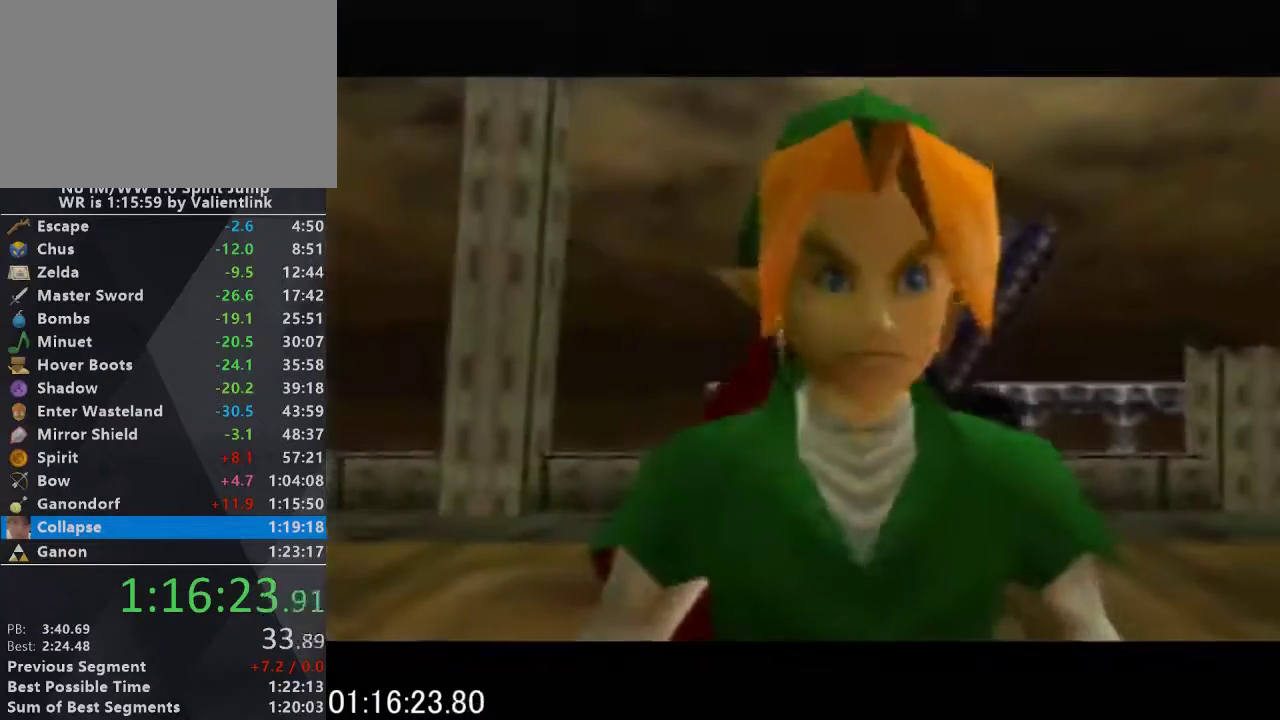
{"buttons": [], "left_stick": "center", "events": [[33, "B", "up"], [67, "A", "up"], [167, "A", "down"], [167, "B", "down"], [300, "A", "up"], [300, "B", "up"], [400, "A", "down"], [400, "B", "down"], [500, "A", "up"], [500, "B", "up"]]}
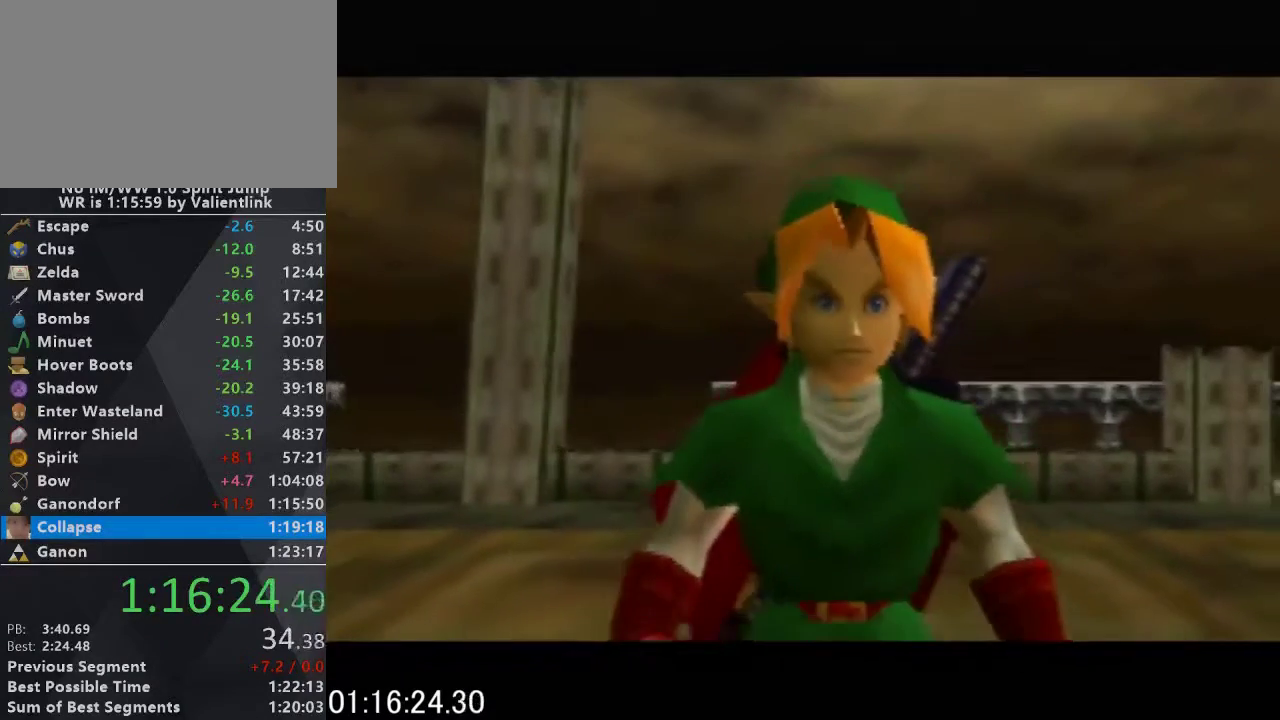
{"buttons": [], "left_stick": "center", "events": [[133, "A", "down"], [133, "B", "down"], [233, "A", "up"], [233, "B", "up"], [300, "A", "down"], [300, "B", "down"], [433, "A", "up"], [433, "B", "up"]]}
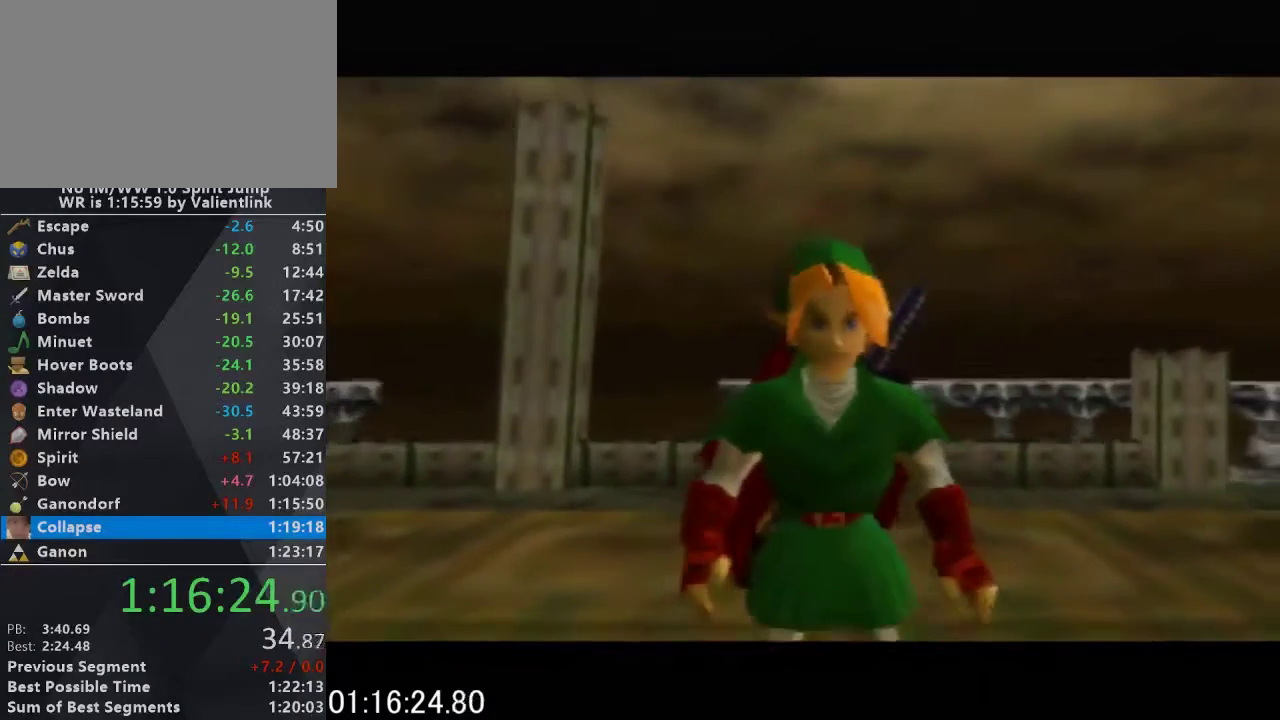
{"buttons": ["A", "B"], "left_stick": "center", "events": [[33, "A", "down"], [33, "B", "down"], [133, "B", "up"], [167, "A", "up"], [233, "A", "down"], [233, "B", "down"], [333, "B", "up"], [367, "A", "up"], [467, "A", "down"], [467, "B", "down"]]}
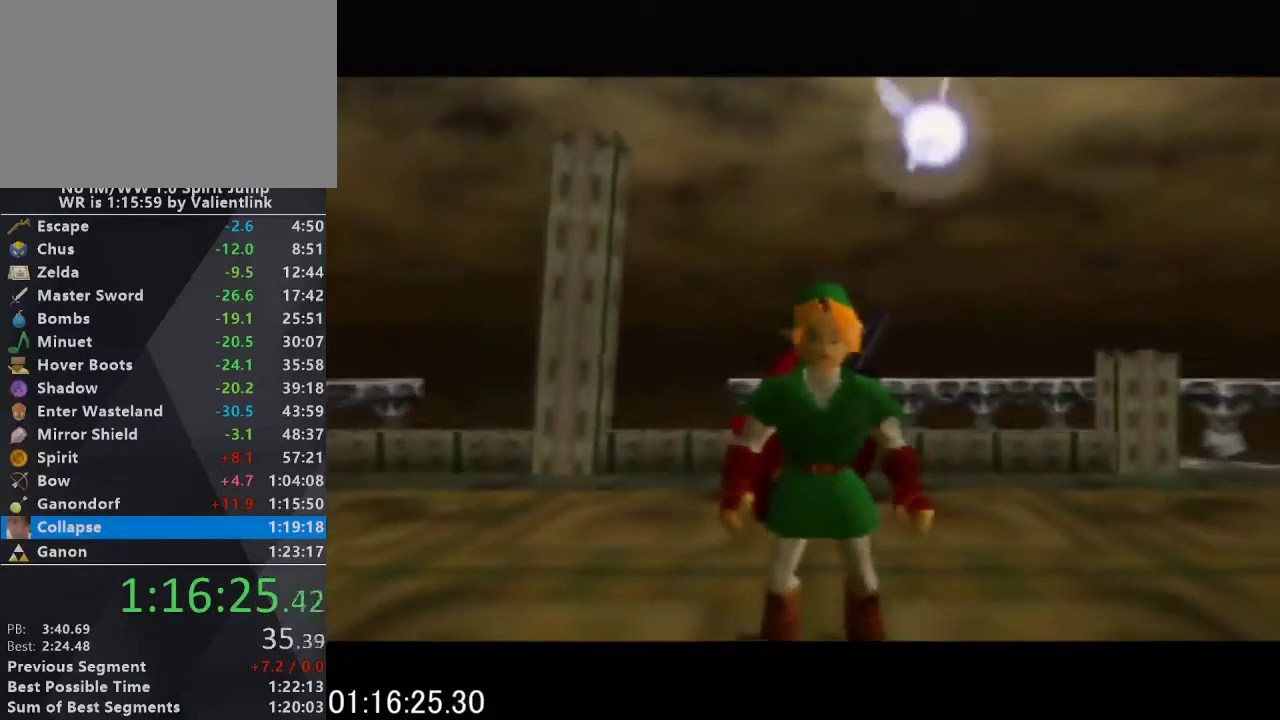
{"buttons": [], "left_stick": "center", "events": [[67, "A", "up"], [67, "B", "up"], [167, "A", "down"], [167, "B", "down"], [300, "A", "up"], [300, "B", "up"], [367, "A", "down"], [367, "B", "down"], [467, "B", "up"], [500, "A", "up"]]}
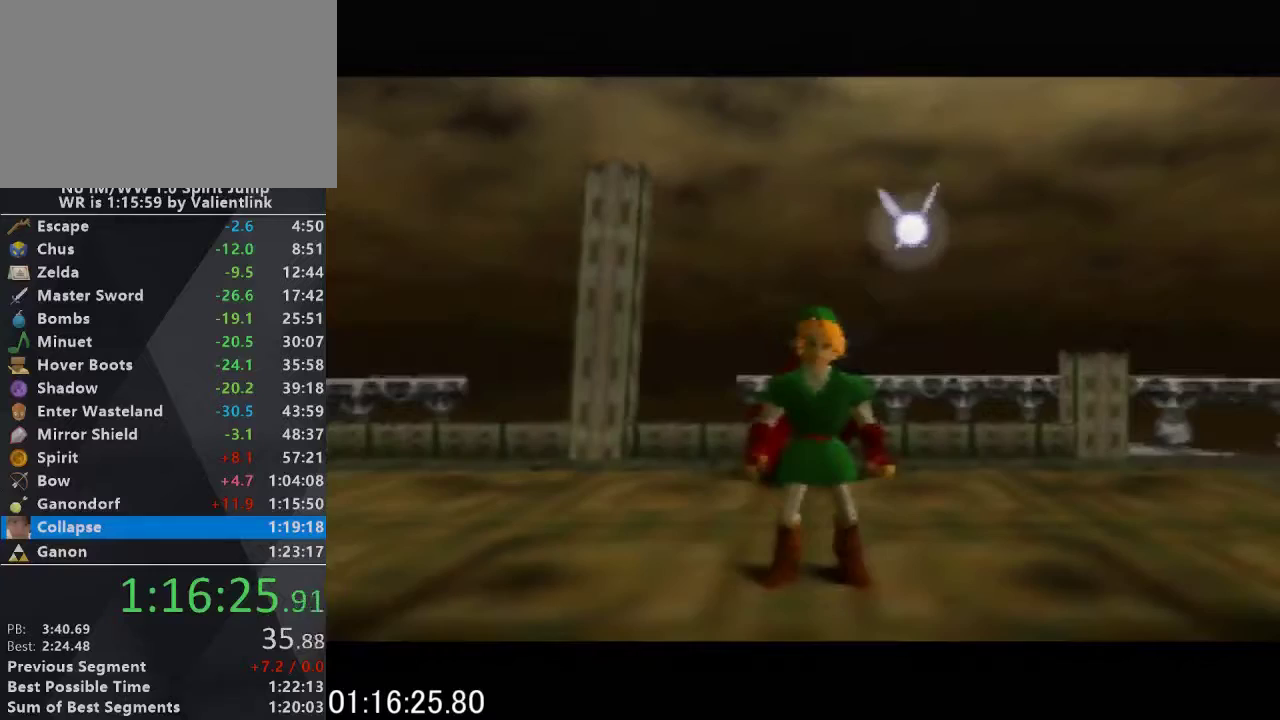
{"buttons": ["A", "B"], "left_stick": "center", "events": [[100, "A", "down"], [100, "B", "down"], [200, "A", "up"], [200, "B", "up"], [300, "A", "down"], [300, "B", "down"], [400, "A", "up"], [400, "B", "up"], [500, "A", "down"], [500, "B", "down"]]}
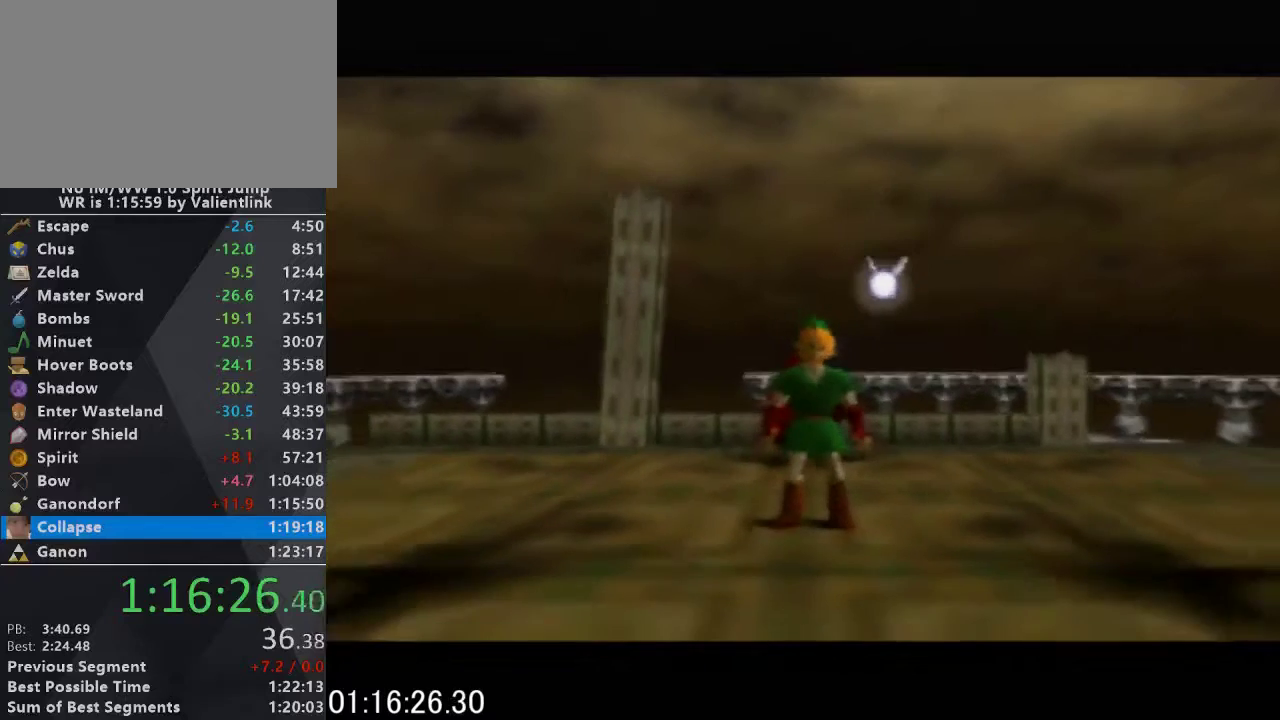
{"buttons": ["A", "B"], "left_stick": "center", "events": [[133, "A", "up"], [133, "B", "up"], [233, "A", "down"], [233, "B", "down"], [300, "A", "up"], [300, "B", "up"], [400, "A", "down"], [400, "B", "down"]]}
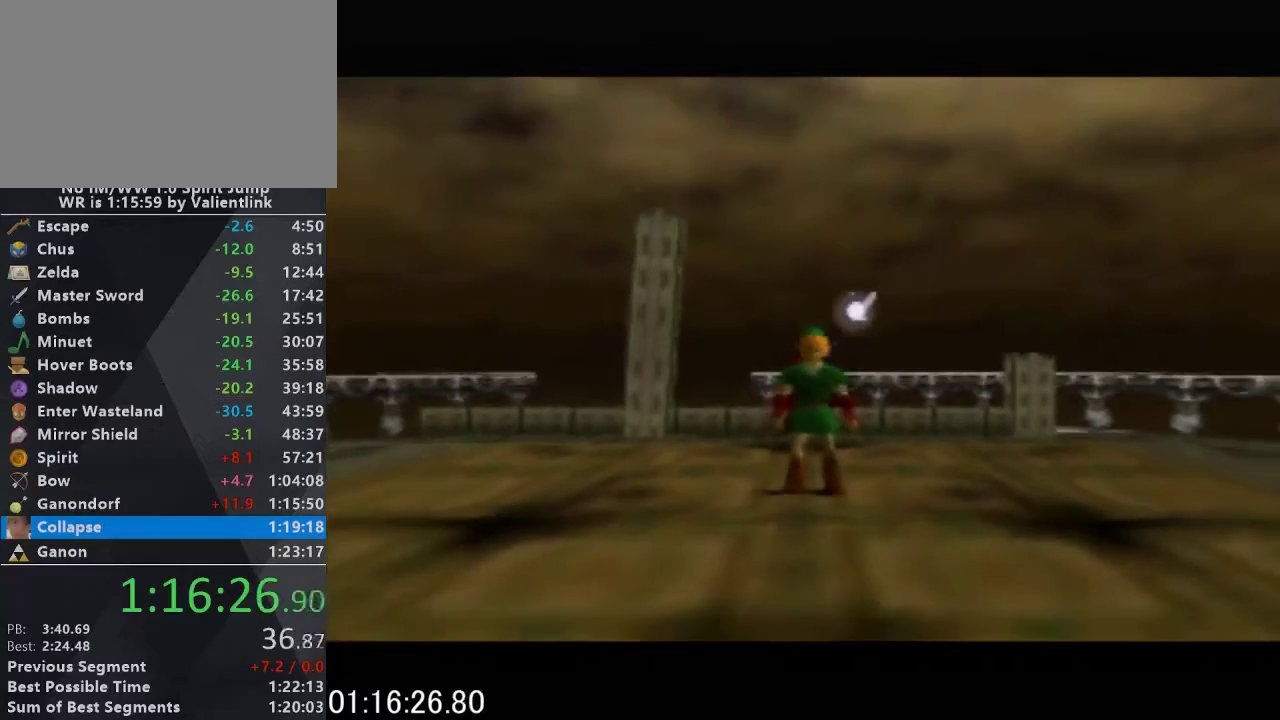
{"buttons": [], "left_stick": "center", "events": [[33, "A", "up"], [33, "B", "up"], [133, "B", "down"], [167, "A", "down"], [267, "A", "up"], [267, "B", "up"], [333, "A", "down"], [333, "B", "down"], [467, "A", "up"], [467, "B", "up"]]}
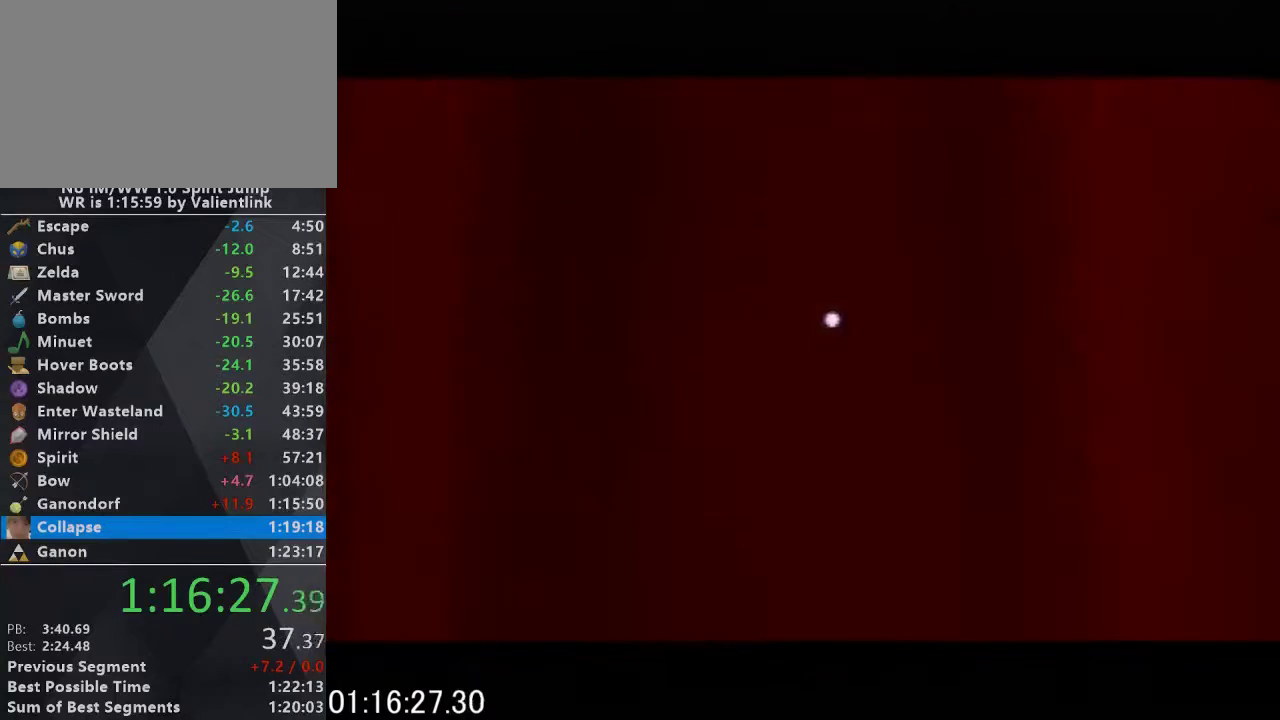
{"buttons": ["A", "B"], "left_stick": "center", "events": [[33, "B", "down"], [67, "A", "down"], [167, "A", "up"], [167, "B", "up"], [267, "A", "down"], [267, "B", "down"], [333, "A", "up"], [367, "B", "up"], [467, "A", "down"], [467, "B", "down"]]}
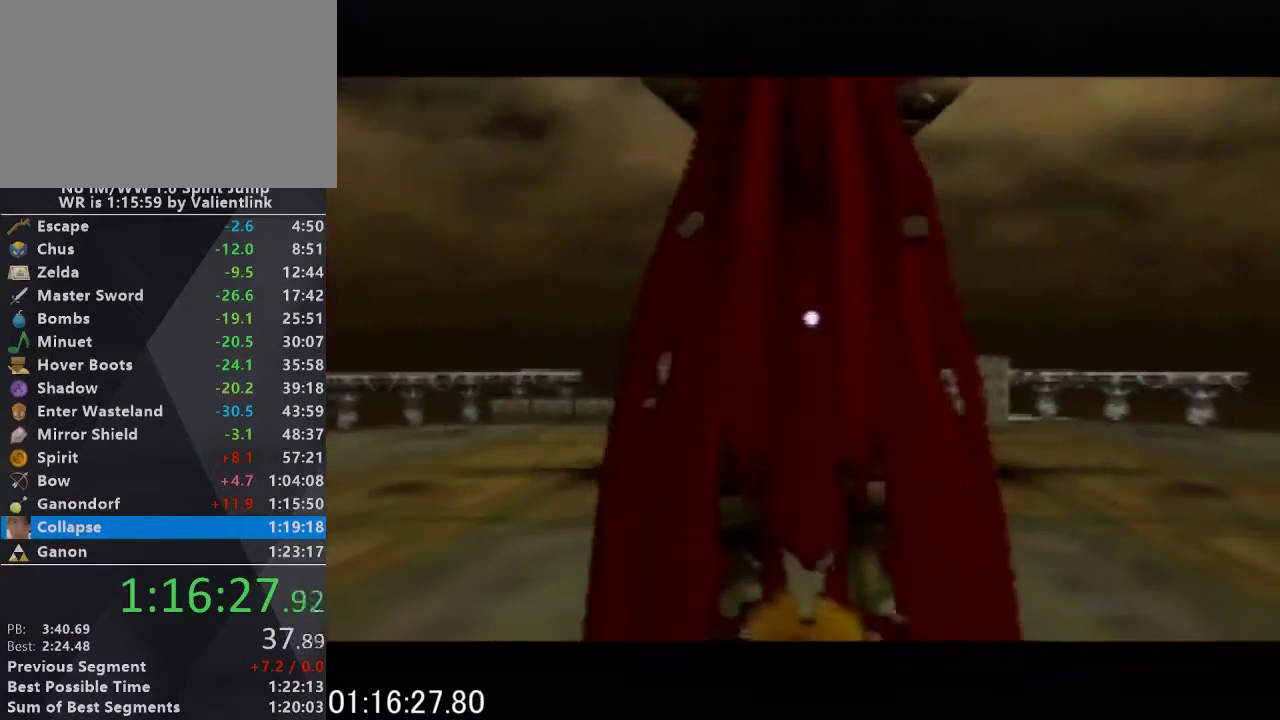
{"buttons": ["A", "B"], "left_stick": "center", "events": [[100, "A", "up"], [100, "B", "up"], [200, "A", "down"], [200, "B", "down"], [267, "B", "up"], [300, "A", "up"], [367, "B", "down"], [400, "A", "down"]]}
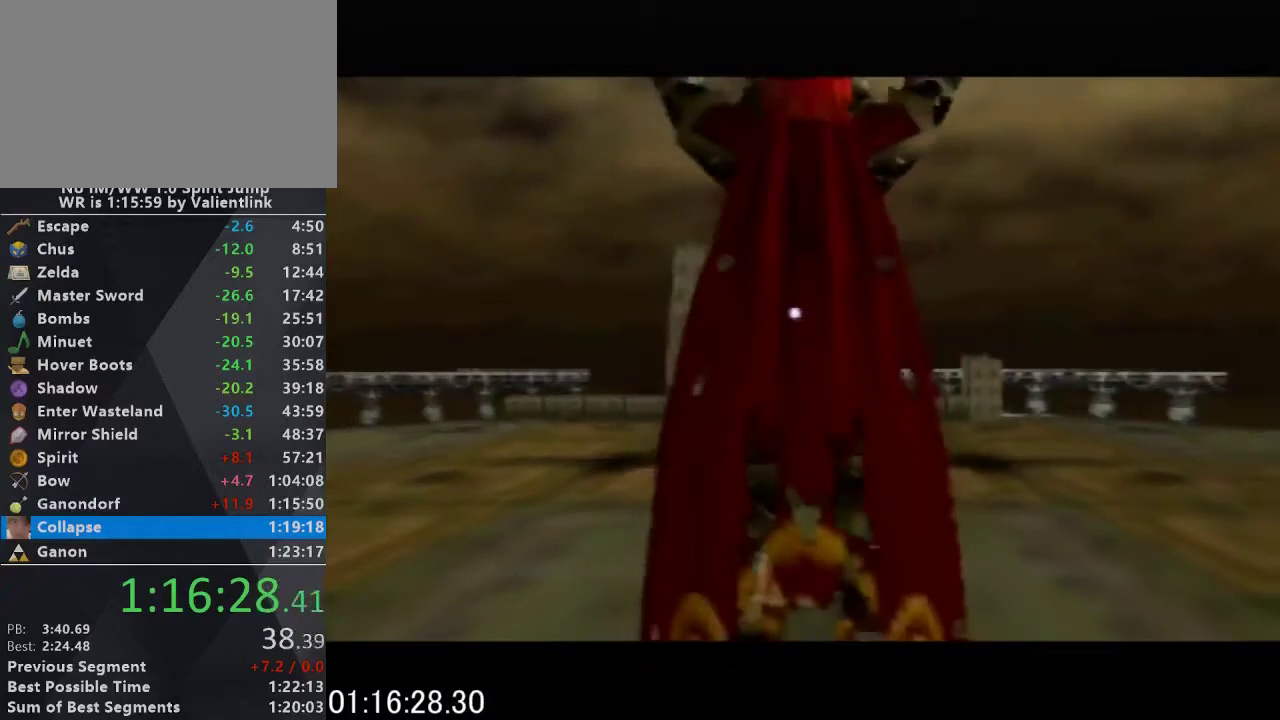
{"buttons": [], "left_stick": "center", "events": [[33, "A", "up"], [33, "B", "up"], [133, "A", "down"], [133, "B", "down"], [233, "A", "up"], [233, "B", "up"], [300, "A", "down"], [300, "B", "down"], [433, "B", "up"], [467, "A", "up"]]}
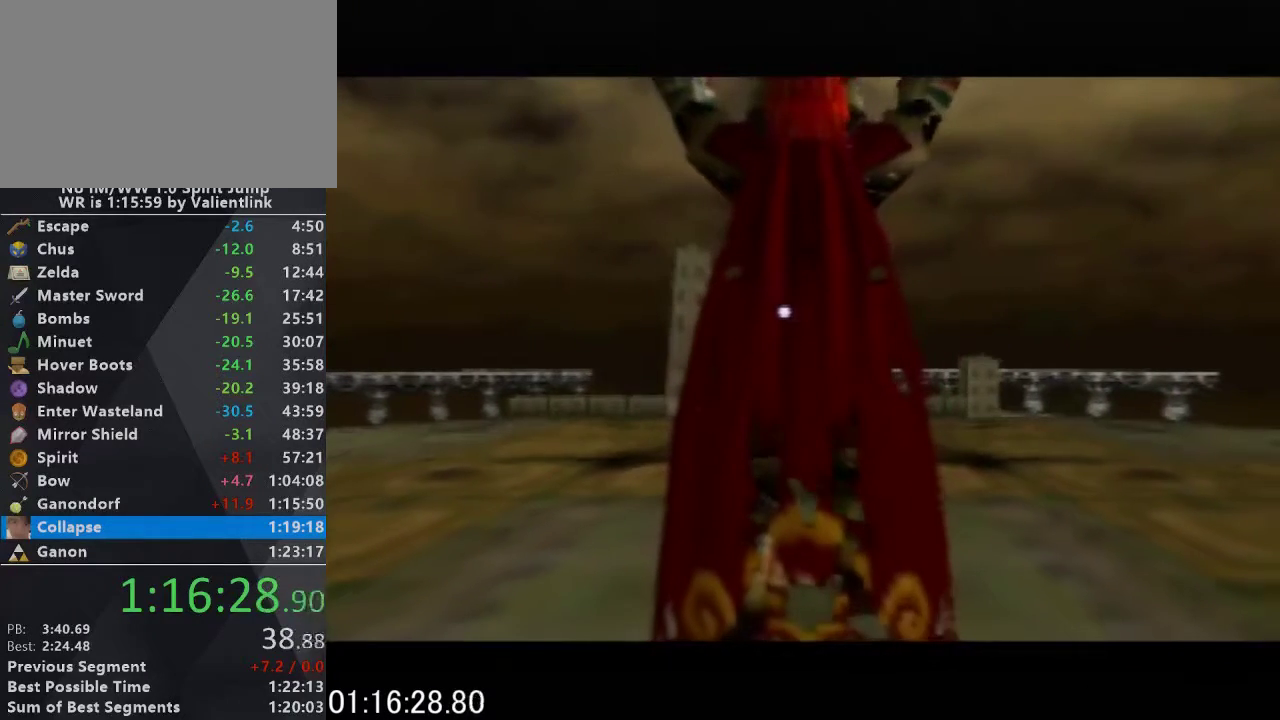
{"buttons": ["A", "B"], "left_stick": "center", "events": [[33, "A", "down"], [33, "B", "down"], [167, "A", "up"], [167, "B", "up"], [267, "A", "down"], [300, "B", "down"], [367, "B", "up"], [400, "A", "up"], [467, "A", "down"], [467, "B", "down"]]}
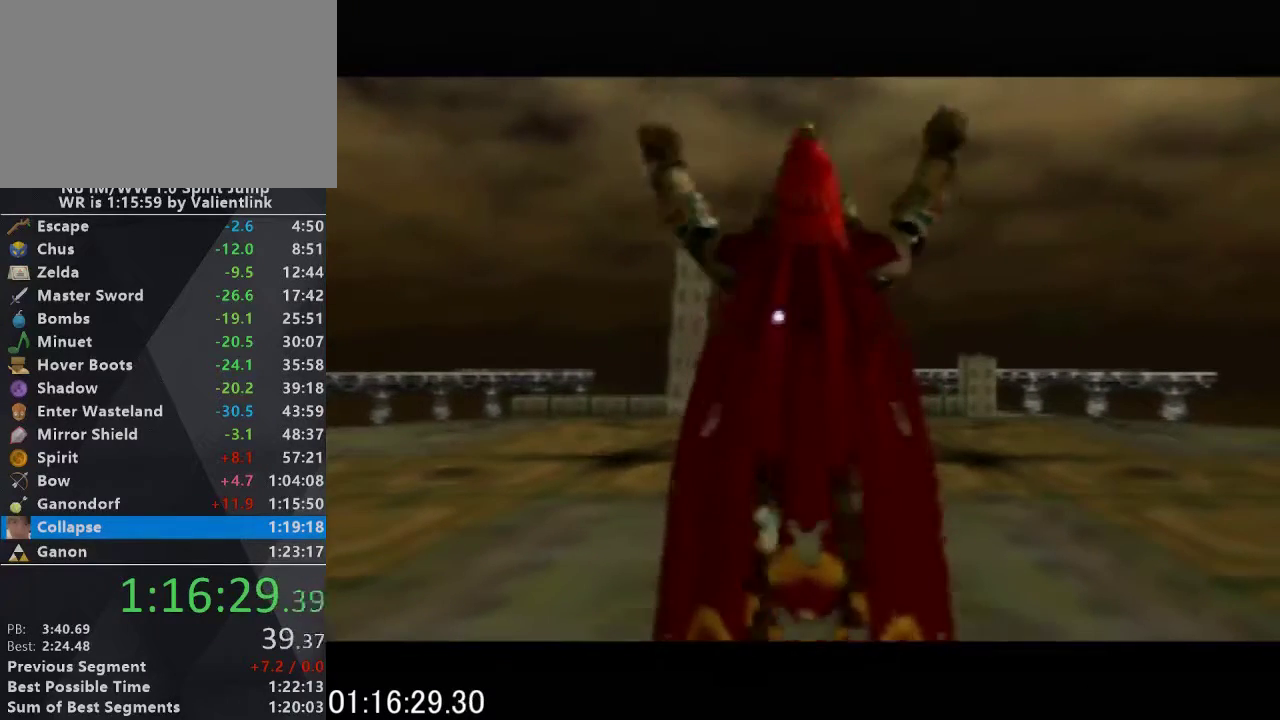
{"buttons": ["A"], "left_stick": "center", "events": [[100, "A", "up"], [100, "B", "up"], [200, "A", "down"], [200, "B", "down"], [300, "A", "up"], [300, "B", "up"], [400, "A", "down"], [400, "B", "down"], [500, "B", "up"]]}
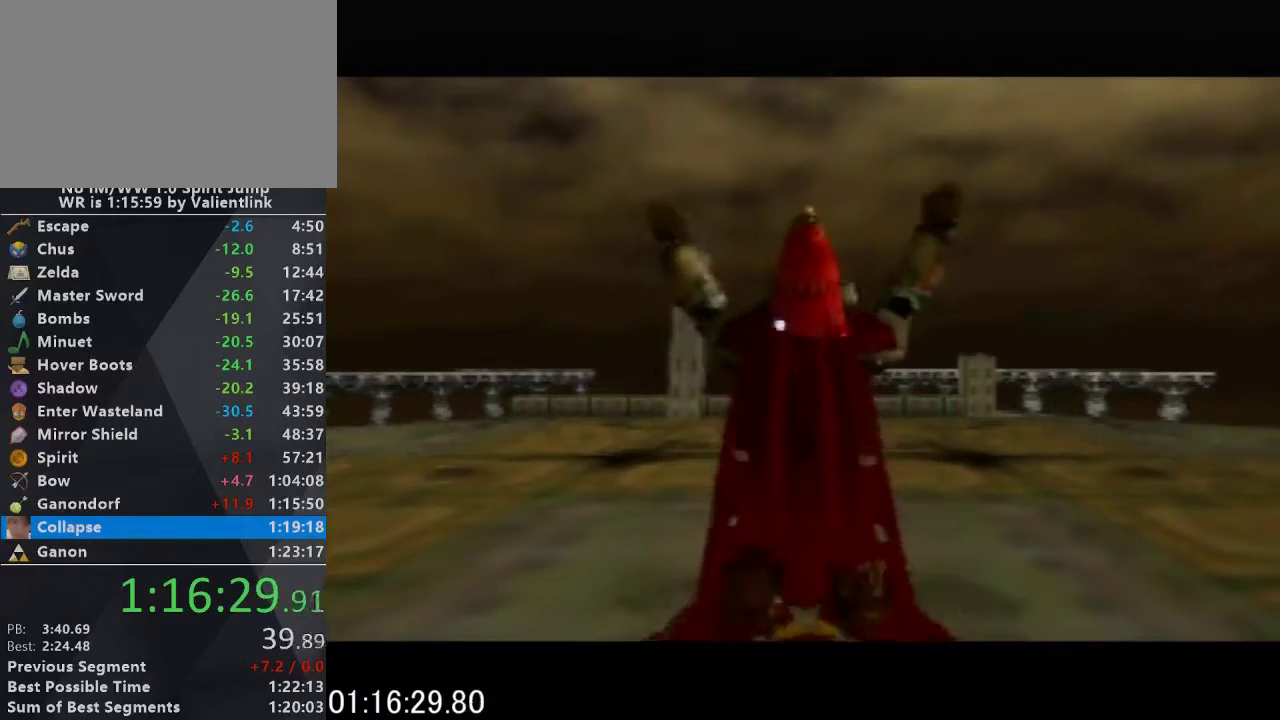
{"buttons": [], "left_stick": "center", "events": [[33, "A", "up"], [100, "A", "down"], [100, "B", "down"], [233, "A", "up"], [233, "B", "up"], [300, "A", "down"], [300, "B", "down"], [400, "B", "up"], [433, "A", "up"]]}
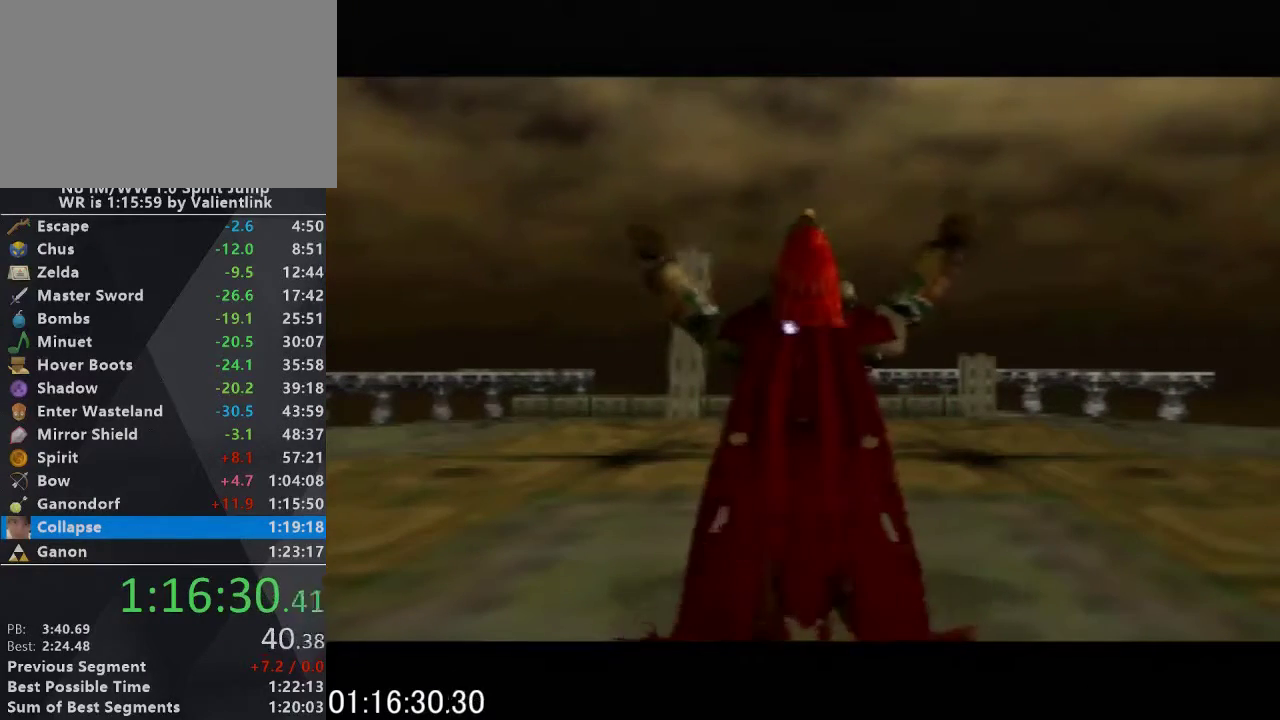
{"buttons": ["A", "B"], "left_stick": "center", "events": [[33, "A", "down"], [33, "B", "down"], [167, "A", "up"], [167, "B", "up"], [267, "A", "down"], [267, "B", "down"], [367, "A", "up"], [367, "B", "up"], [467, "A", "down"], [467, "B", "down"]]}
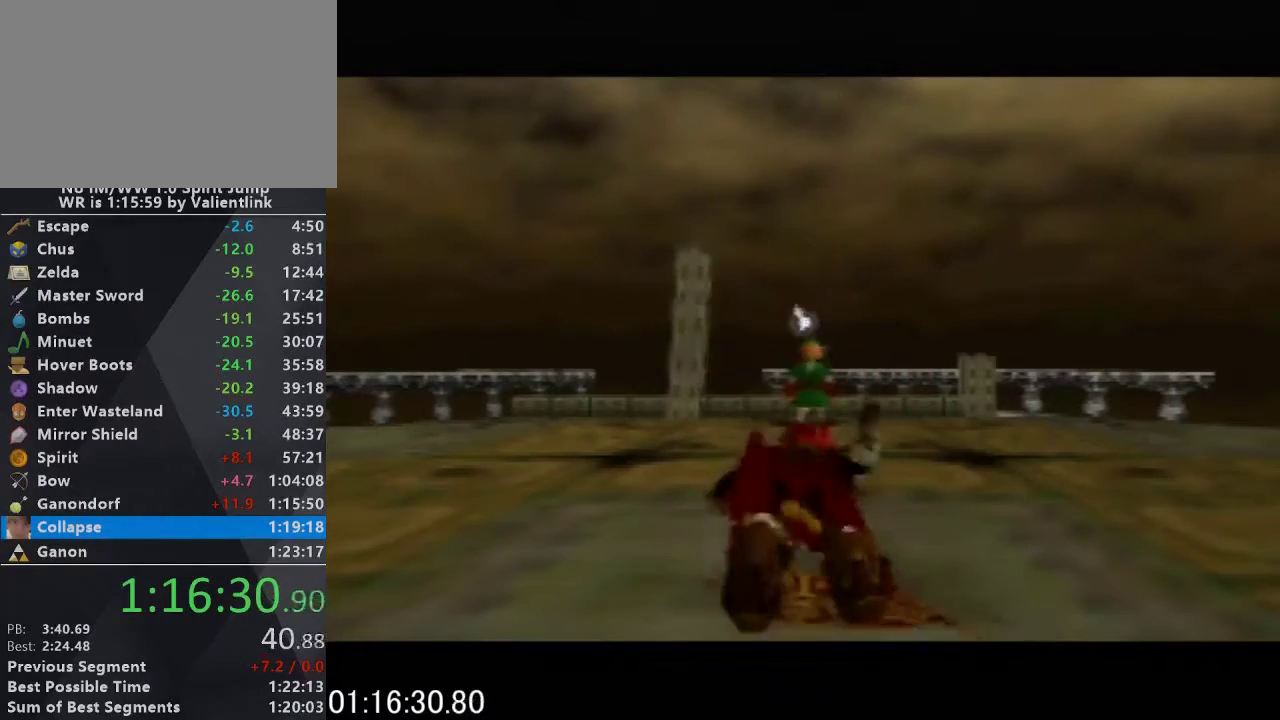
{"buttons": [], "left_stick": "center", "events": [[100, "A", "up"], [100, "B", "up"], [200, "A", "down"], [200, "B", "down"], [300, "A", "up"], [300, "B", "up"], [400, "A", "down"], [400, "B", "down"], [500, "A", "up"], [500, "B", "up"]]}
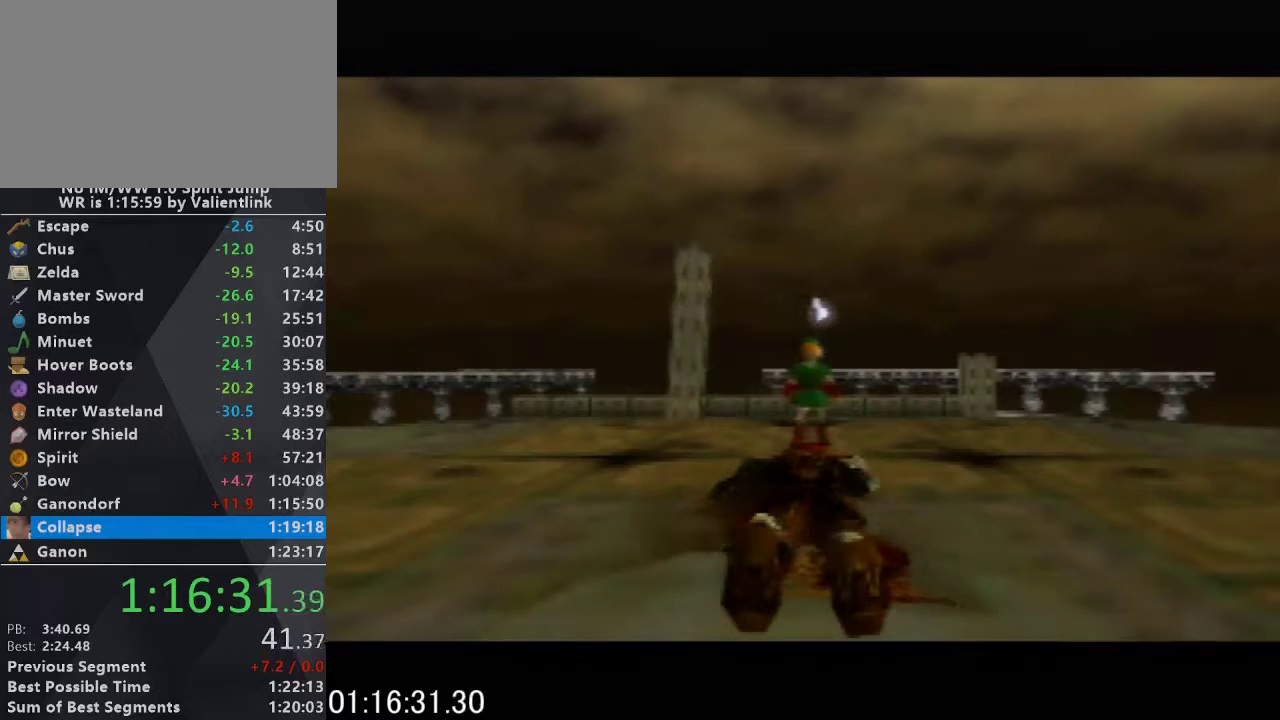
{"buttons": [], "left_stick": "center", "events": [[133, "A", "down"], [133, "B", "down"], [233, "A", "up"], [233, "B", "up"], [300, "A", "down"], [333, "B", "down"], [433, "A", "up"], [433, "B", "up"]]}
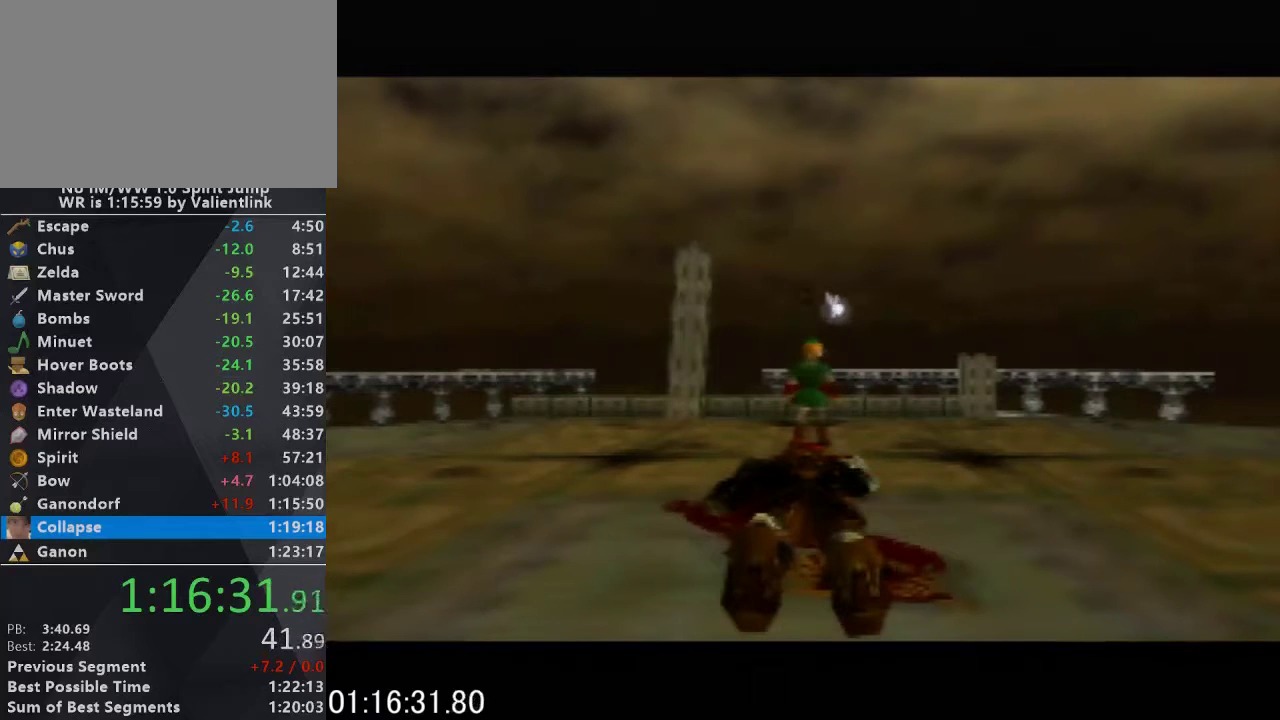
{"buttons": ["A", "B"], "left_stick": "center", "events": [[67, "A", "down"], [67, "B", "down"], [200, "A", "up"], [200, "B", "up"], [267, "A", "down"], [267, "B", "down"], [367, "B", "up"], [400, "A", "up"], [467, "A", "down"], [467, "B", "down"]]}
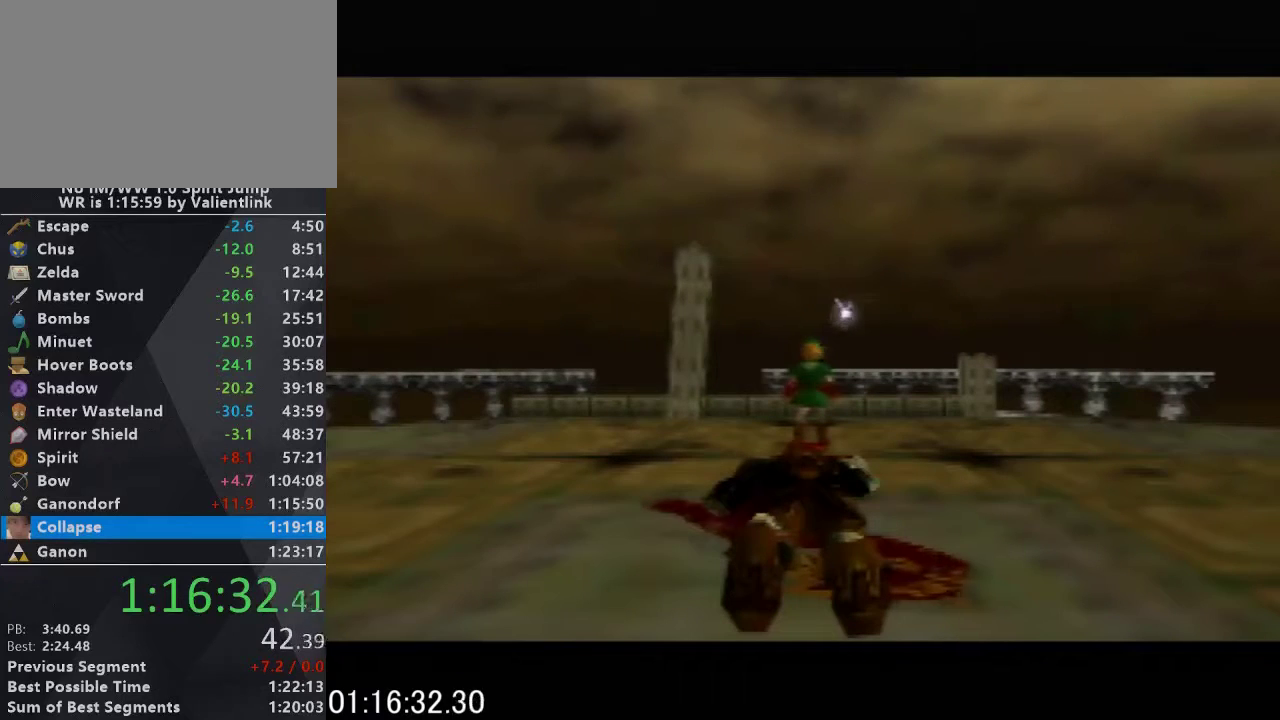
{"buttons": ["A", "B"], "left_stick": "center", "events": [[100, "A", "up"], [100, "B", "up"], [200, "A", "down"], [200, "B", "down"], [300, "A", "up"], [300, "B", "up"], [400, "A", "down"], [400, "B", "down"]]}
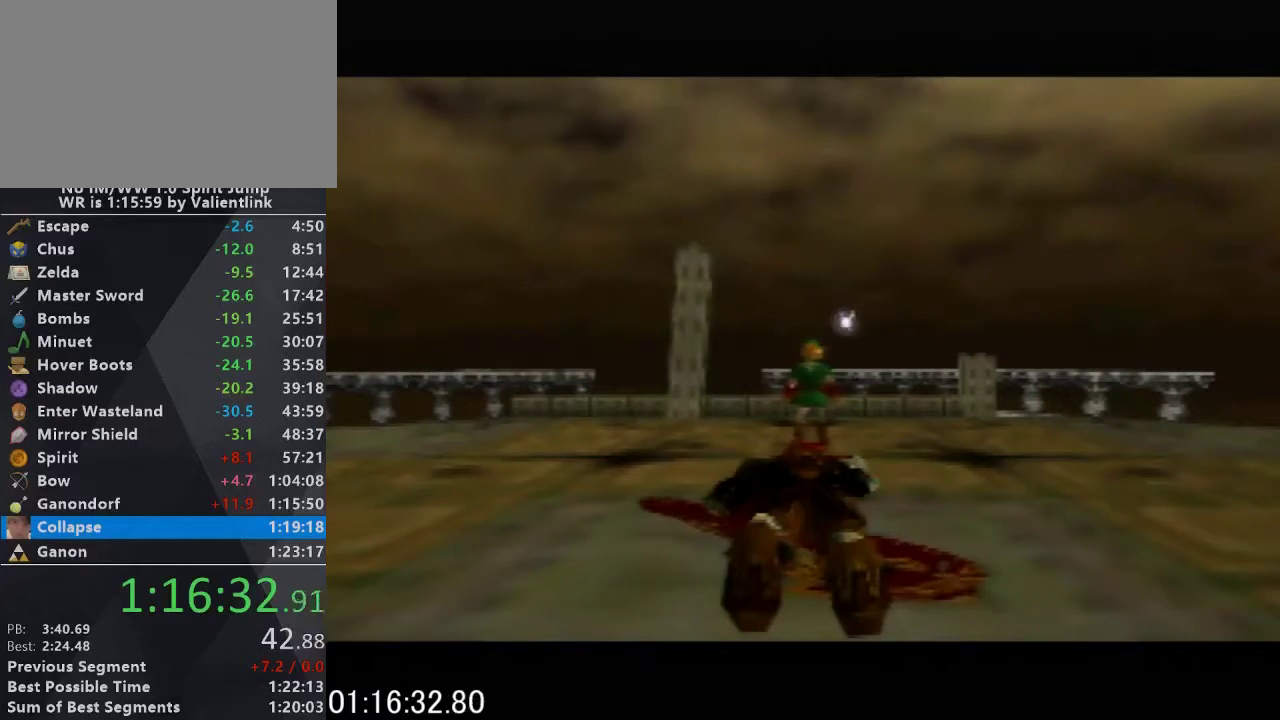
{"buttons": [], "left_stick": "center", "events": [[33, "A", "up"], [33, "B", "up"], [133, "A", "down"], [133, "B", "down"], [267, "A", "up"], [267, "B", "up"], [333, "A", "down"], [333, "B", "down"], [433, "B", "up"], [467, "A", "up"]]}
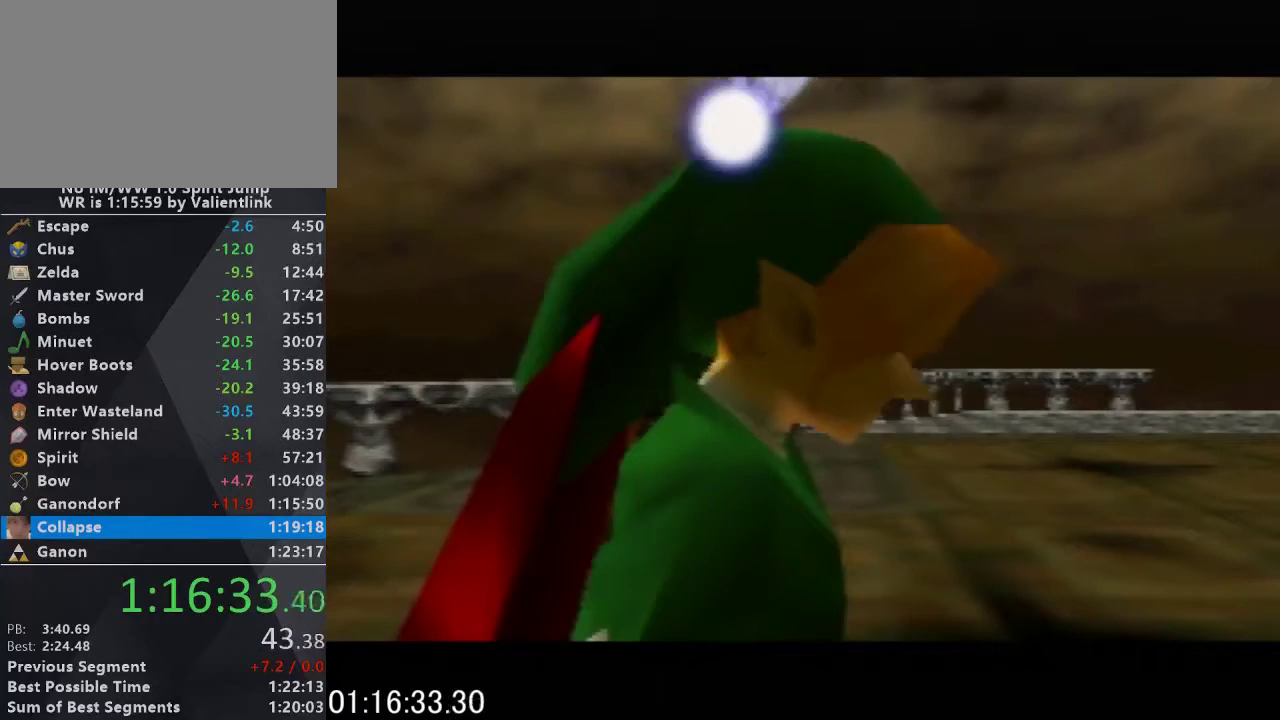
{"buttons": ["A", "B"], "left_stick": "center", "events": [[67, "A", "down"], [67, "B", "down"], [167, "B", "up"], [200, "A", "up"], [300, "A", "down"], [300, "B", "down"], [400, "A", "up"], [400, "B", "up"], [500, "A", "down"], [500, "B", "down"]]}
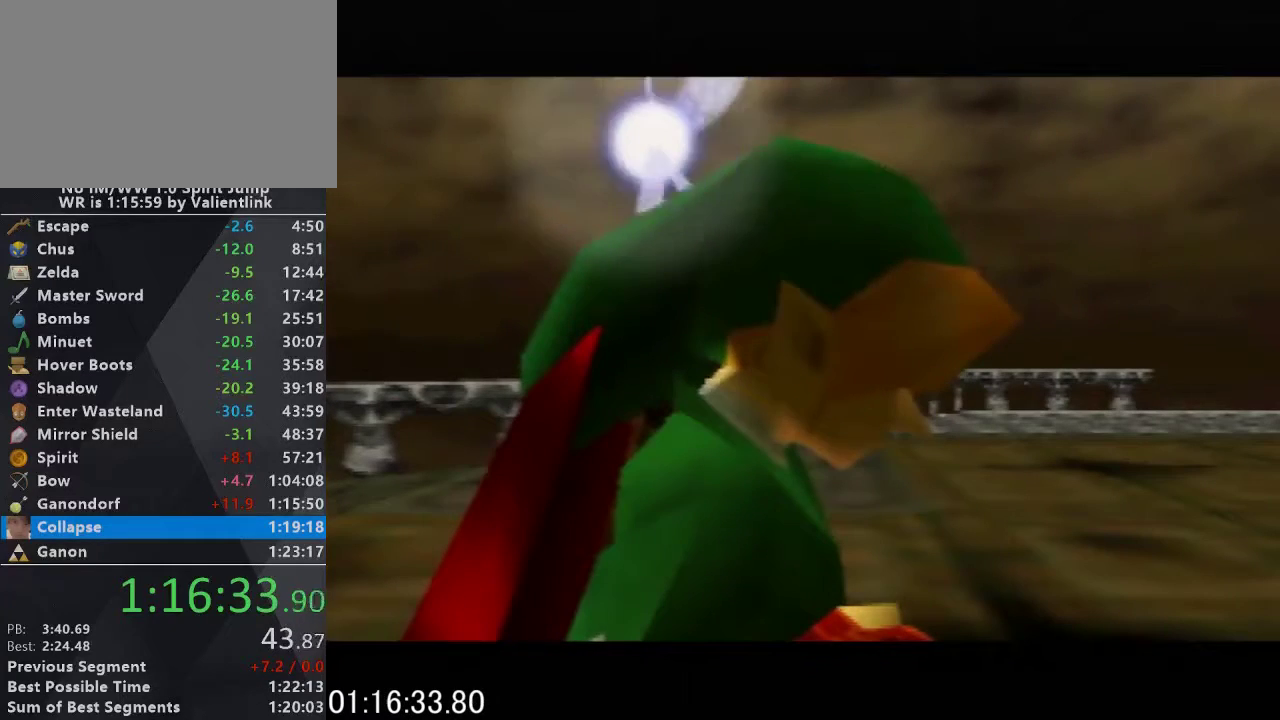
{"buttons": ["A", "B"], "left_stick": "center", "events": [[100, "B", "up"], [133, "A", "up"], [233, "A", "down"], [233, "B", "down"], [333, "A", "up"], [333, "B", "up"], [433, "A", "down"], [433, "B", "down"]]}
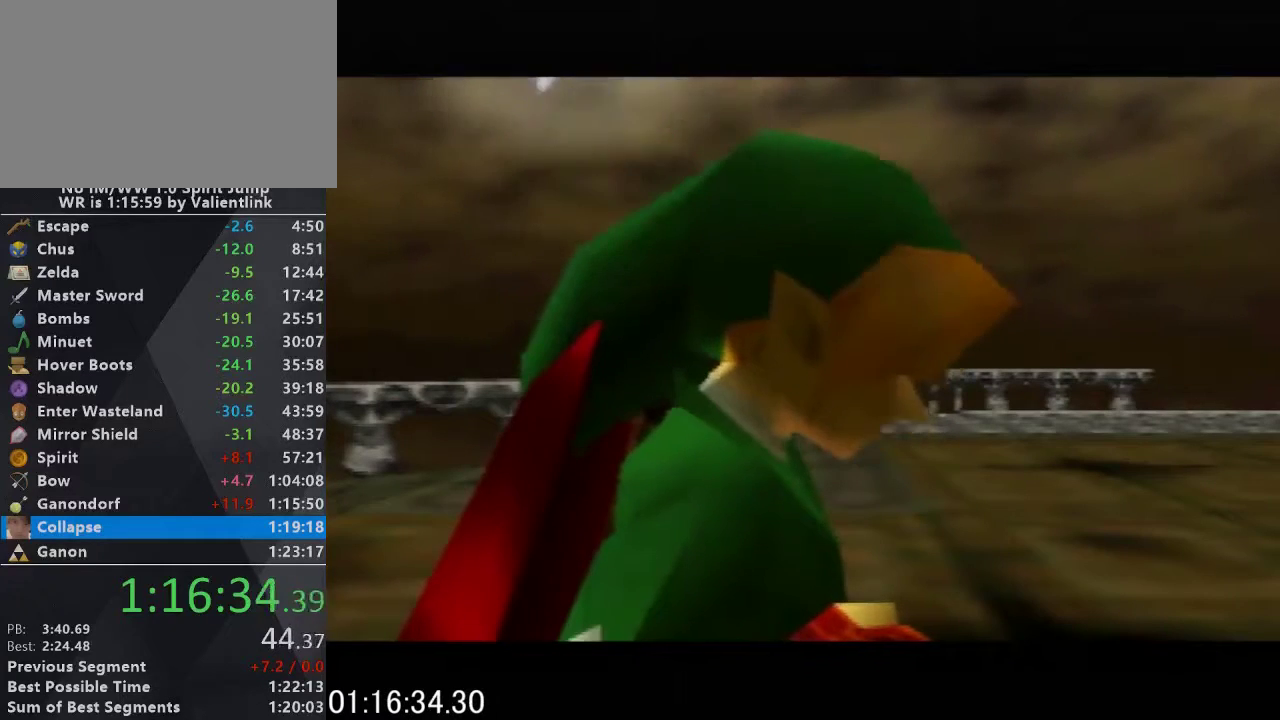
{"buttons": [], "left_stick": "center", "events": [[67, "A", "up"], [67, "B", "up"], [167, "A", "down"], [167, "B", "down"], [267, "B", "up"], [333, "B", "down"], [433, "B", "up"], [467, "A", "up"]]}
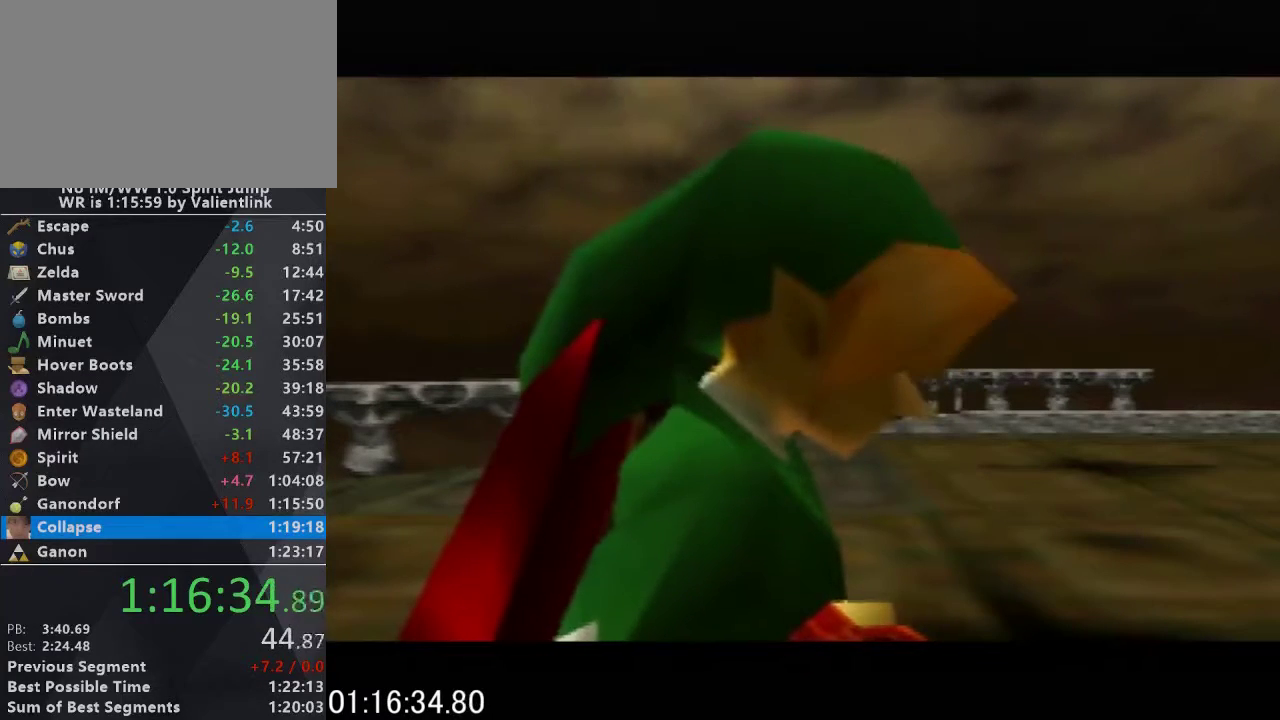
{"buttons": ["A", "B"], "left_stick": "center", "events": [[67, "A", "down"], [67, "B", "down"], [200, "A", "up"], [200, "B", "up"], [300, "A", "down"], [300, "B", "down"], [400, "A", "up"], [400, "B", "up"], [500, "A", "down"], [500, "B", "down"]]}
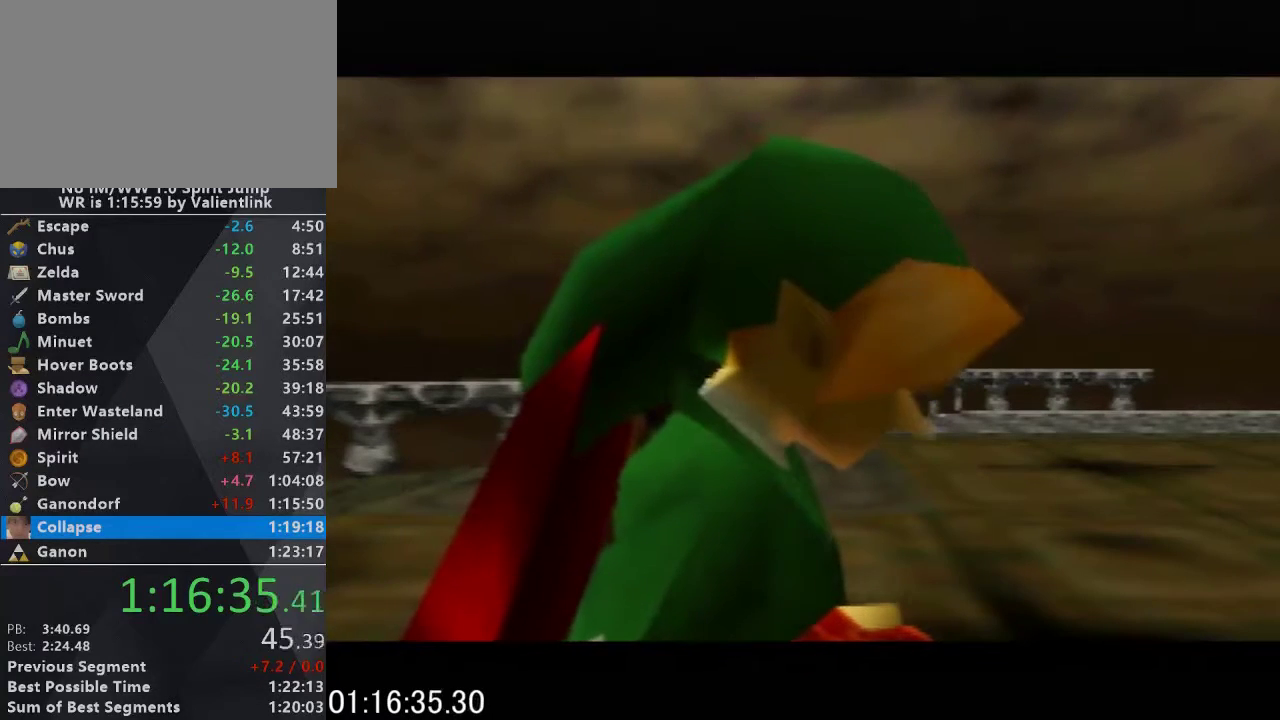
{"buttons": ["A", "B"], "left_stick": "center", "events": [[133, "B", "up"], [167, "A", "up"], [233, "A", "down"], [233, "B", "down"], [333, "B", "up"], [367, "A", "up"], [433, "A", "down"], [433, "B", "down"]]}
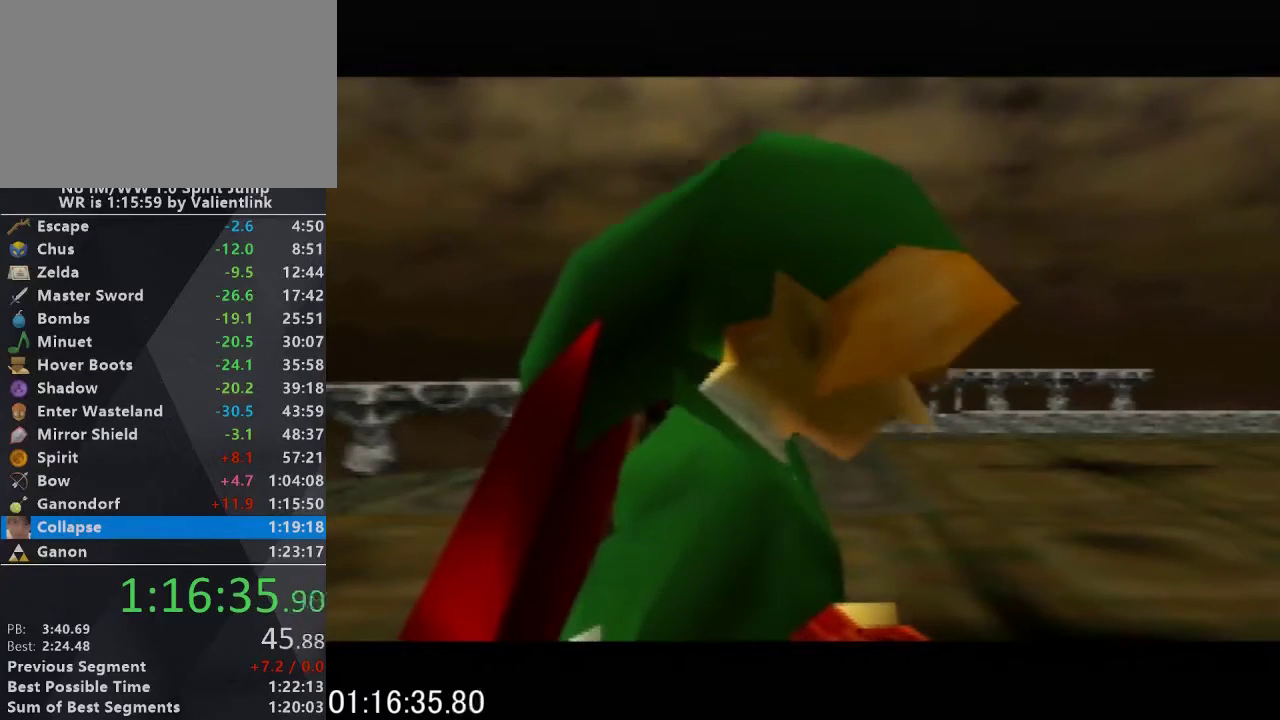
{"buttons": [], "left_stick": "center", "events": [[67, "A", "up"], [67, "B", "up"], [200, "A", "down"], [200, "B", "down"], [300, "A", "up"], [300, "B", "up"], [400, "A", "down"], [400, "B", "down"], [500, "A", "up"], [500, "B", "up"]]}
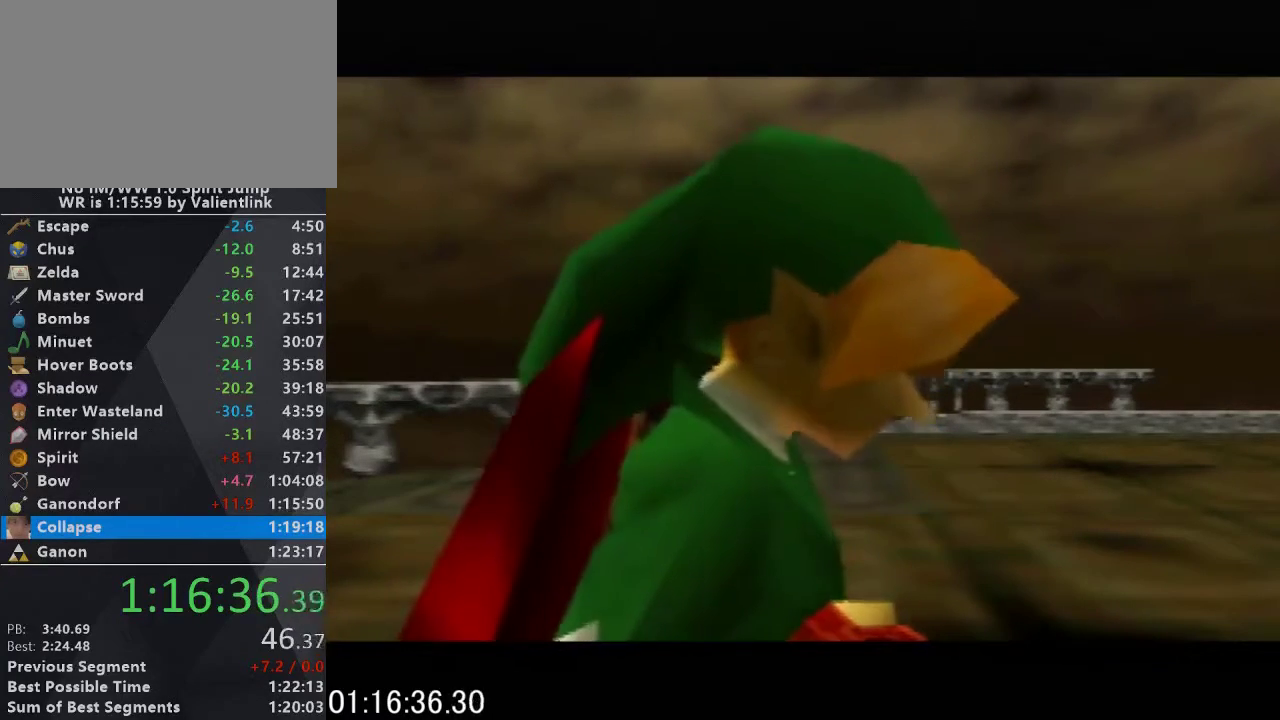
{"buttons": [], "left_stick": "center", "events": [[100, "A", "down"], [100, "B", "down"], [233, "A", "up"], [233, "B", "up"], [300, "A", "down"], [300, "B", "down"], [467, "A", "up"], [467, "B", "up"]]}
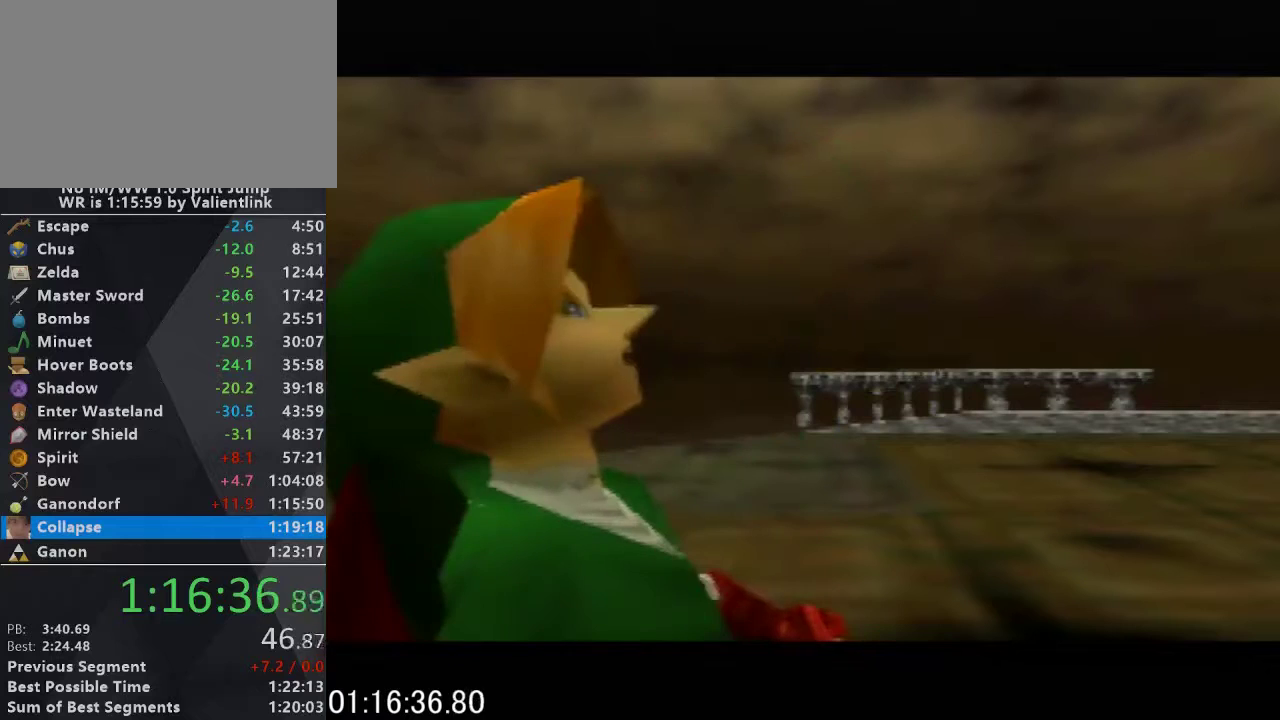
{"buttons": ["A", "B"], "left_stick": "center", "events": [[33, "A", "down"], [33, "B", "down"], [200, "A", "up"], [200, "B", "up"], [300, "A", "down"], [300, "B", "down"], [367, "B", "up"], [400, "A", "up"], [467, "A", "down"], [467, "B", "down"]]}
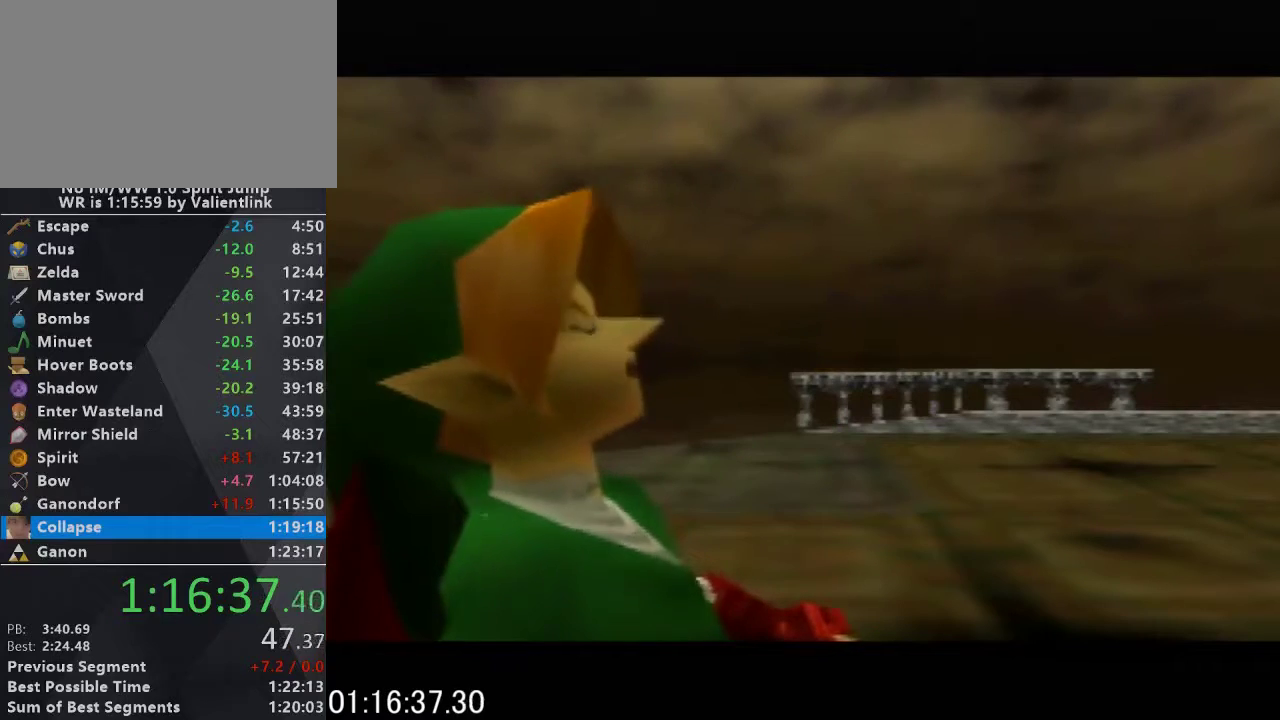
{"buttons": ["A", "B"], "left_stick": "center", "events": [[133, "A", "up"], [133, "B", "up"], [233, "A", "down"], [233, "B", "down"], [333, "A", "up"], [333, "B", "up"], [433, "A", "down"], [433, "B", "down"]]}